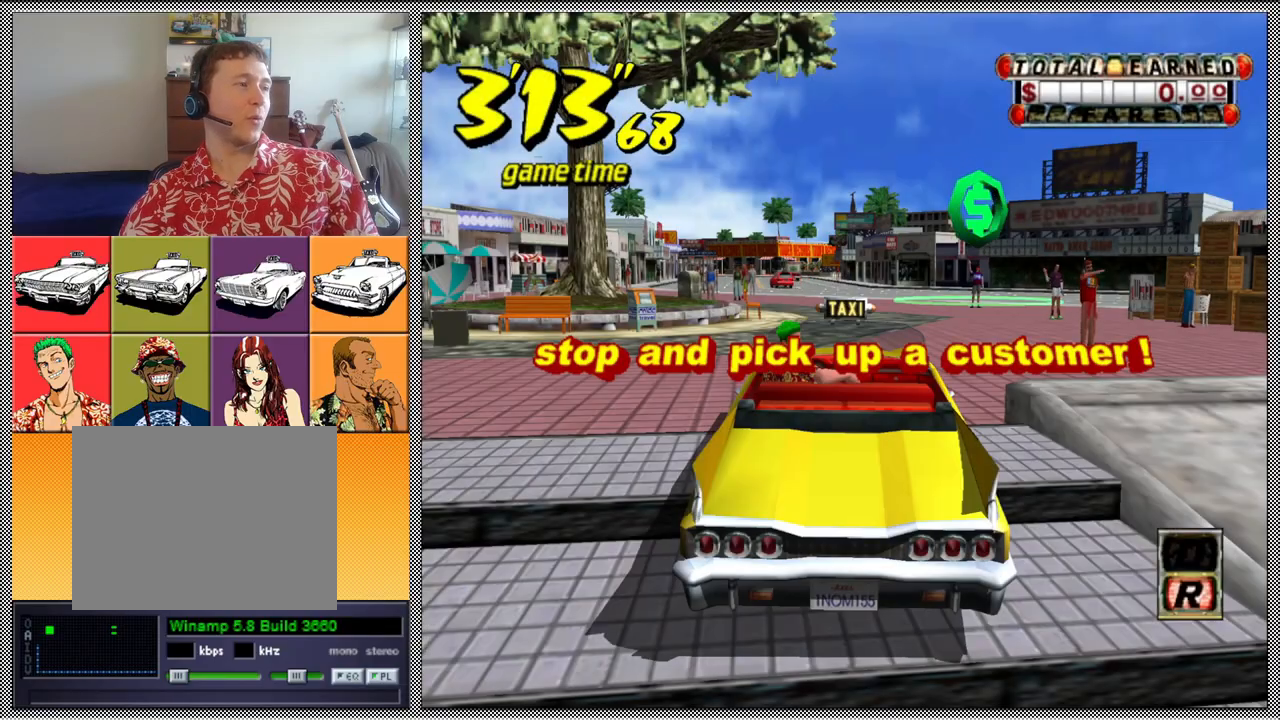
Gameplay with a controller (Nintendo layout); each line is a JSON object with the inputs held at the frame after it. "events" lists button and stick changes between this image and that frame as [ms after this image, input, new state], when the widget could be followed in between. Not read: L3 R1 R3.
{"buttons": ["A", "Z"], "left_stick": "center", "right_stick": "center", "events": [[400, "A", "down"], [400, "Z", "down"]]}
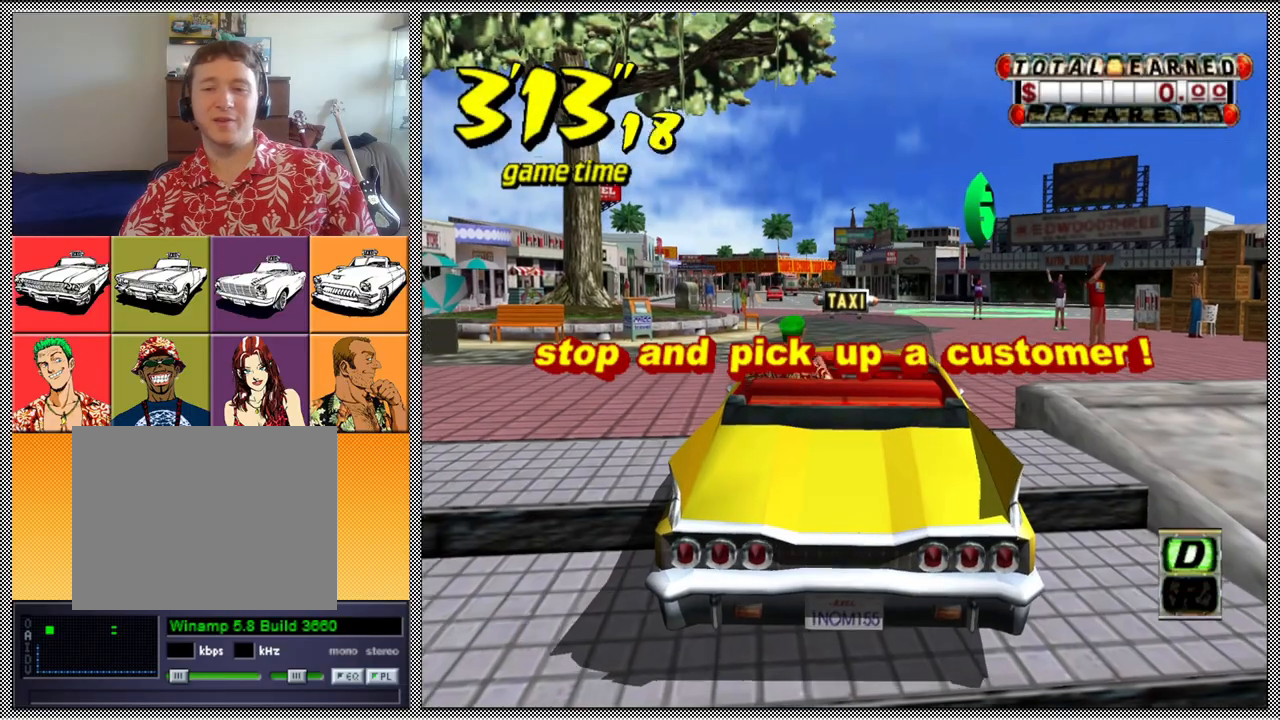
{"buttons": ["Z"], "left_stick": "center", "right_stick": "center", "events": [[33, "A", "up"]]}
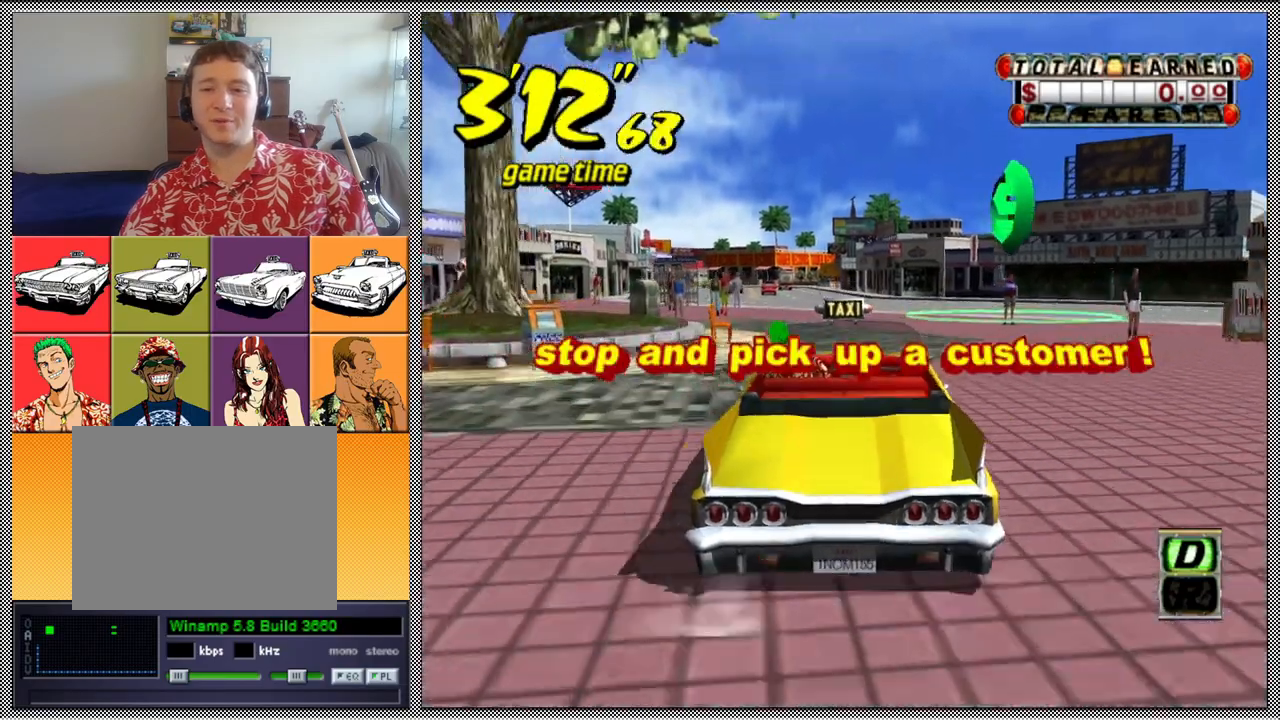
{"buttons": ["Z"], "left_stick": "center", "right_stick": "center", "events": []}
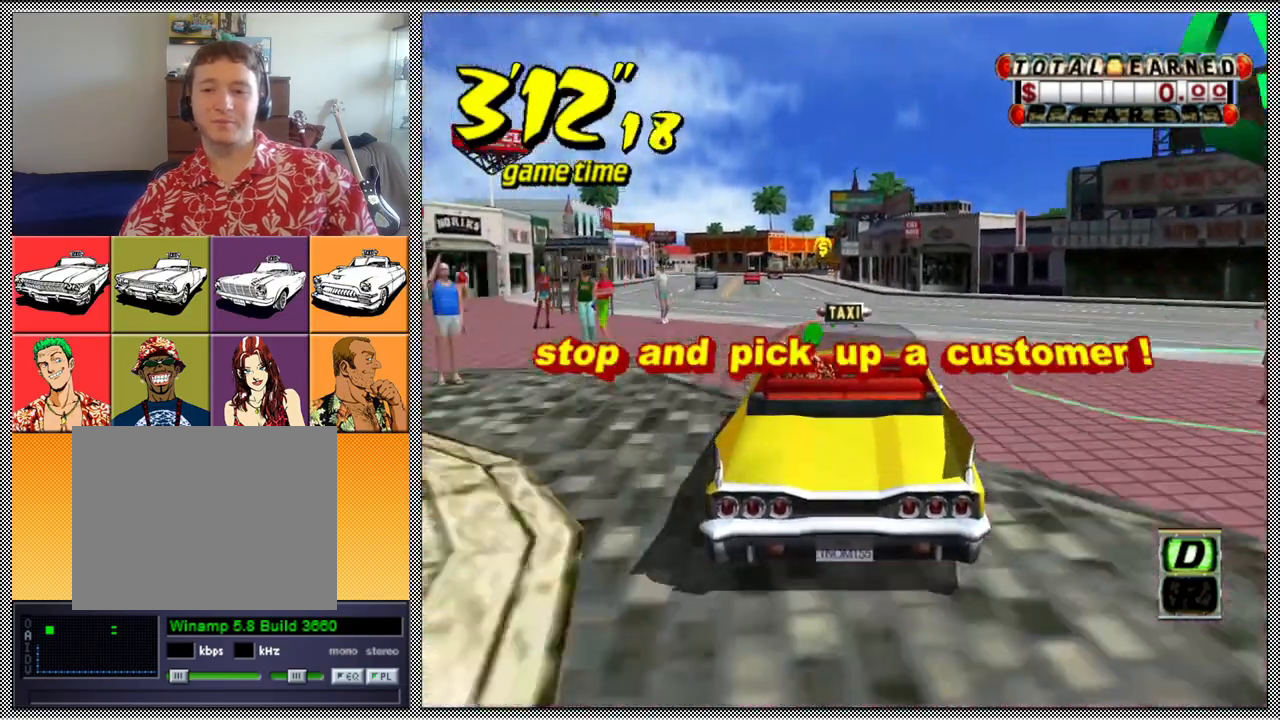
{"buttons": [], "left_stick": "center", "right_stick": "center", "events": [[300, "left_stick", "left"], [467, "left_stick", "center"], [500, "Z", "up"]]}
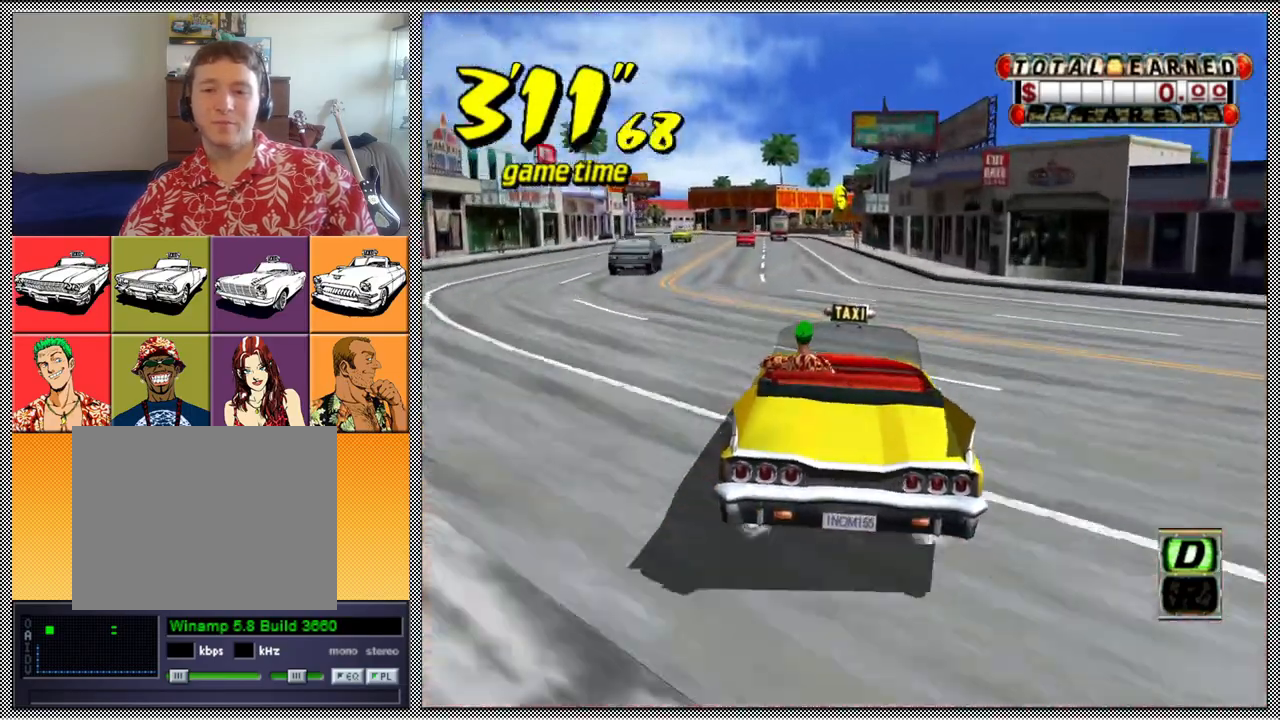
{"buttons": [], "left_stick": "left", "right_stick": "center", "events": [[267, "left_stick", "left"]]}
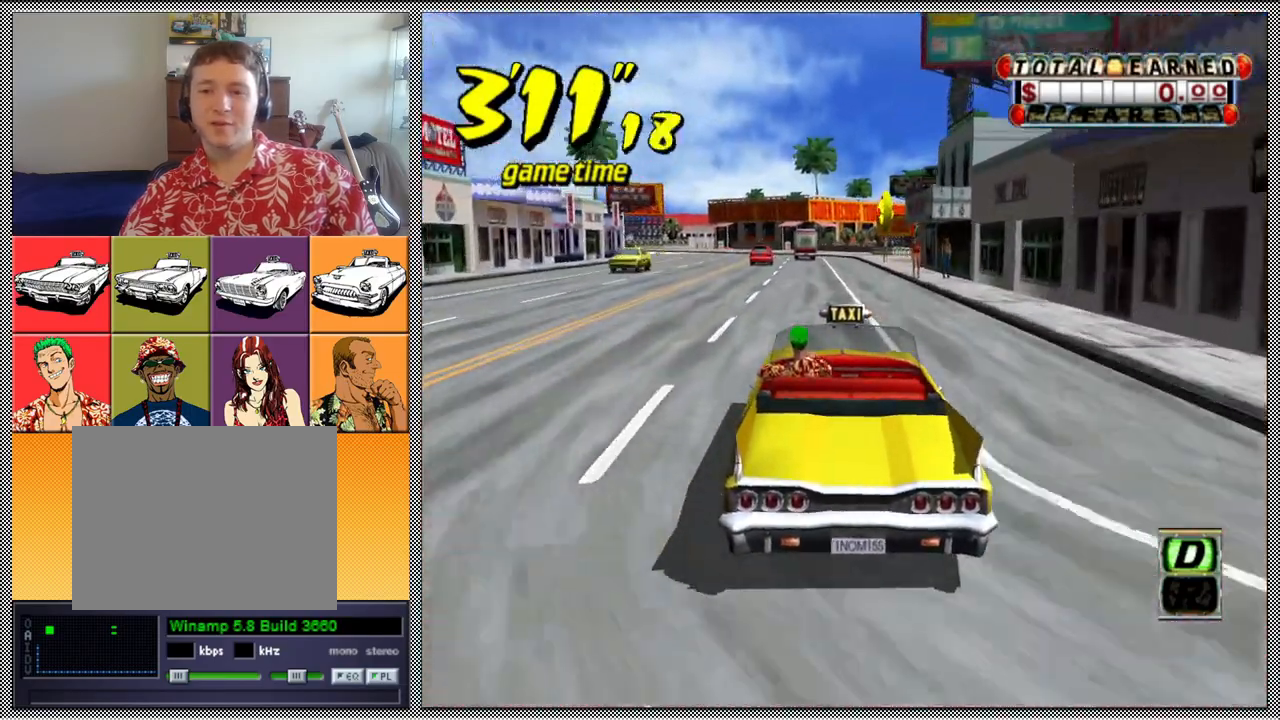
{"buttons": [], "left_stick": "center", "right_stick": "center", "events": [[133, "left_stick", "center"], [333, "left_stick", "right"], [467, "left_stick", "center"]]}
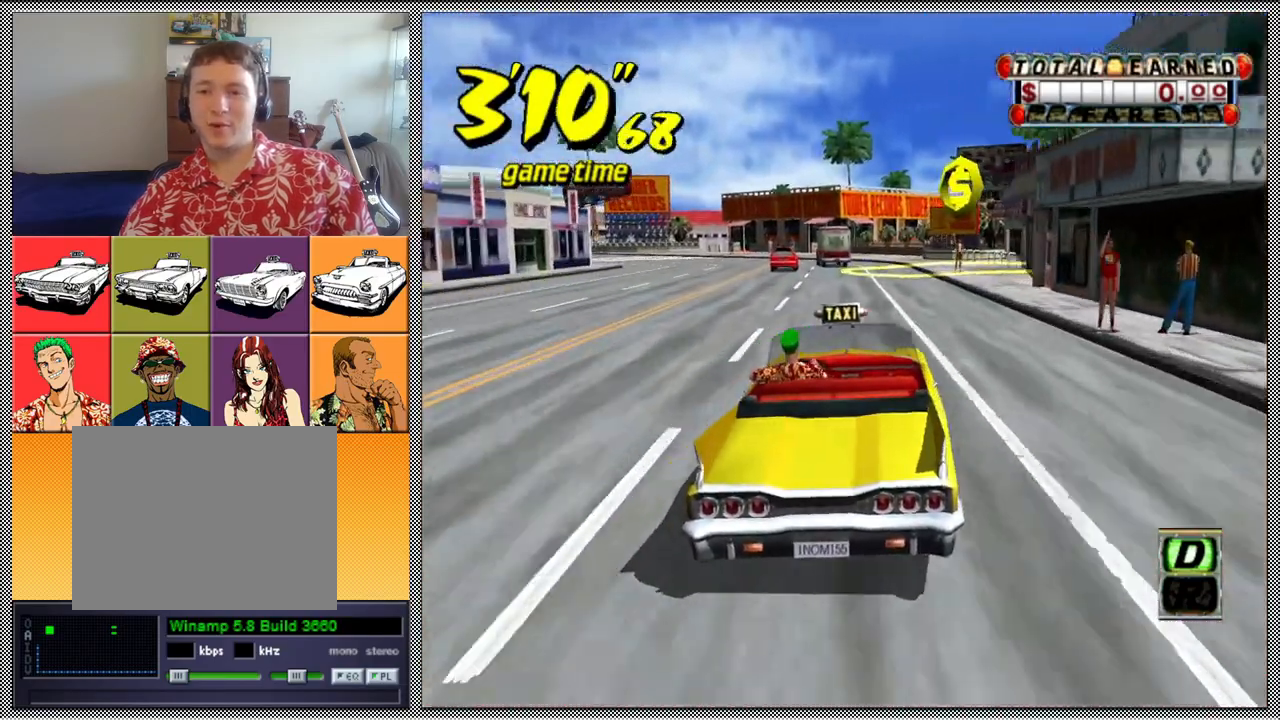
{"buttons": [], "left_stick": "center", "right_stick": "center", "events": []}
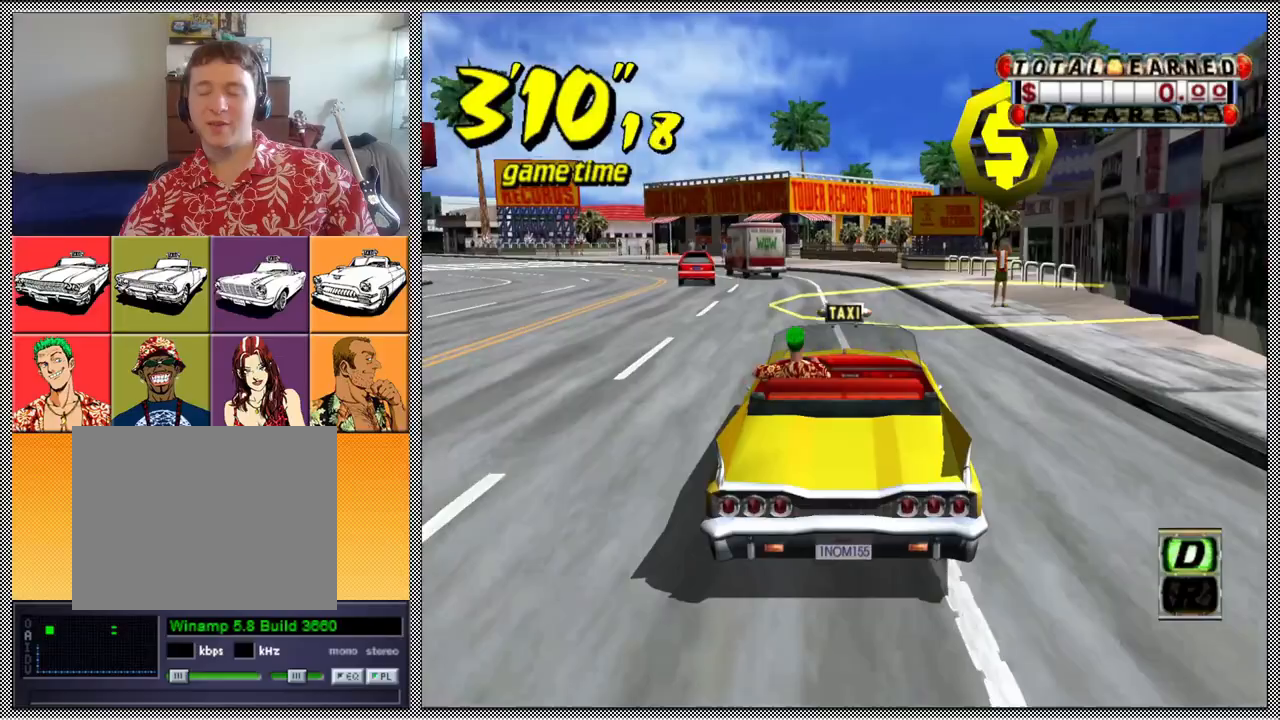
{"buttons": [], "left_stick": "left", "right_stick": "center", "events": [[200, "left_stick", "left"]]}
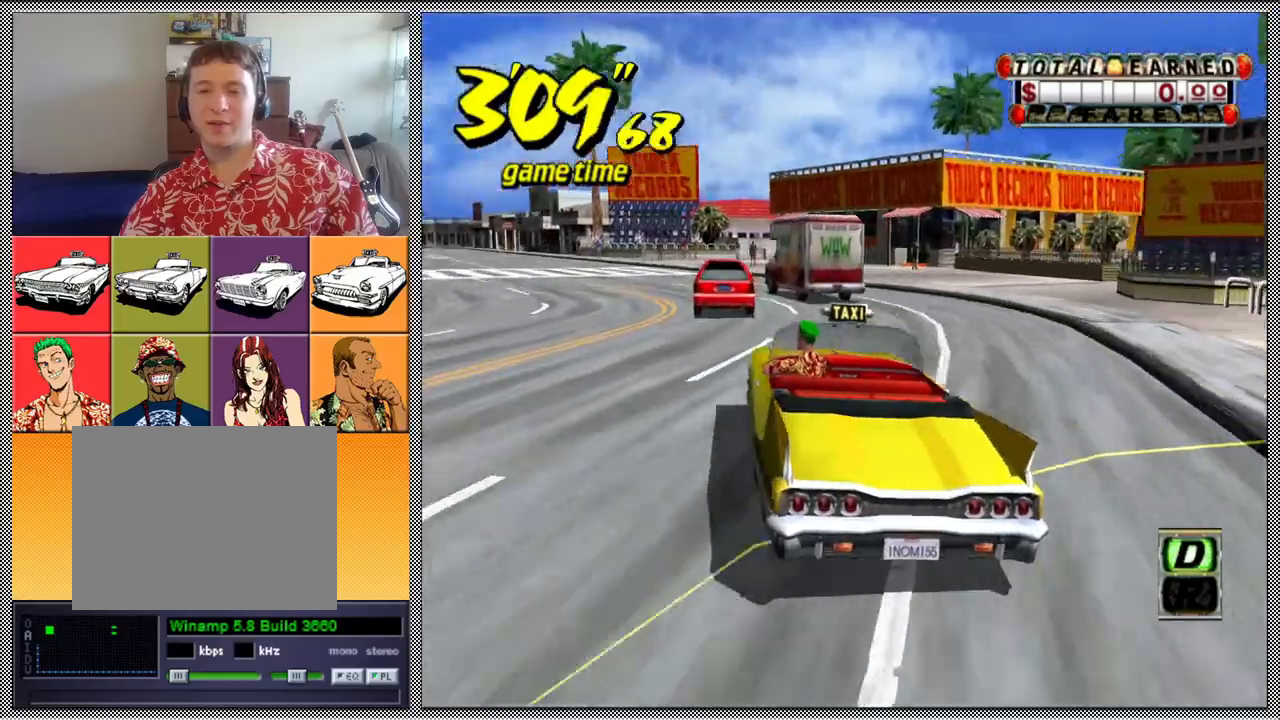
{"buttons": ["L1"], "left_stick": "center", "right_stick": "center", "events": [[167, "L1", "down"], [267, "left_stick", "center"]]}
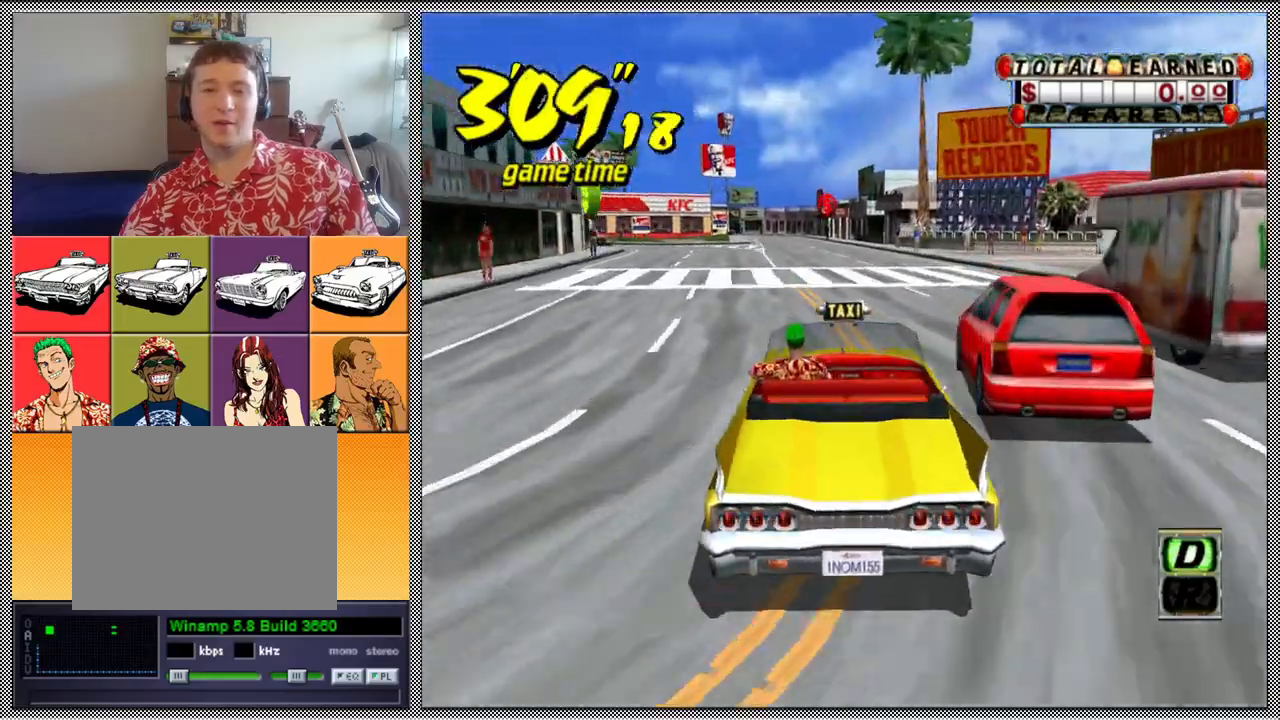
{"buttons": ["L1"], "left_stick": "center", "right_stick": "center", "events": [[33, "L1", "up"], [133, "left_stick", "left"], [367, "left_stick", "center"], [433, "L1", "down"]]}
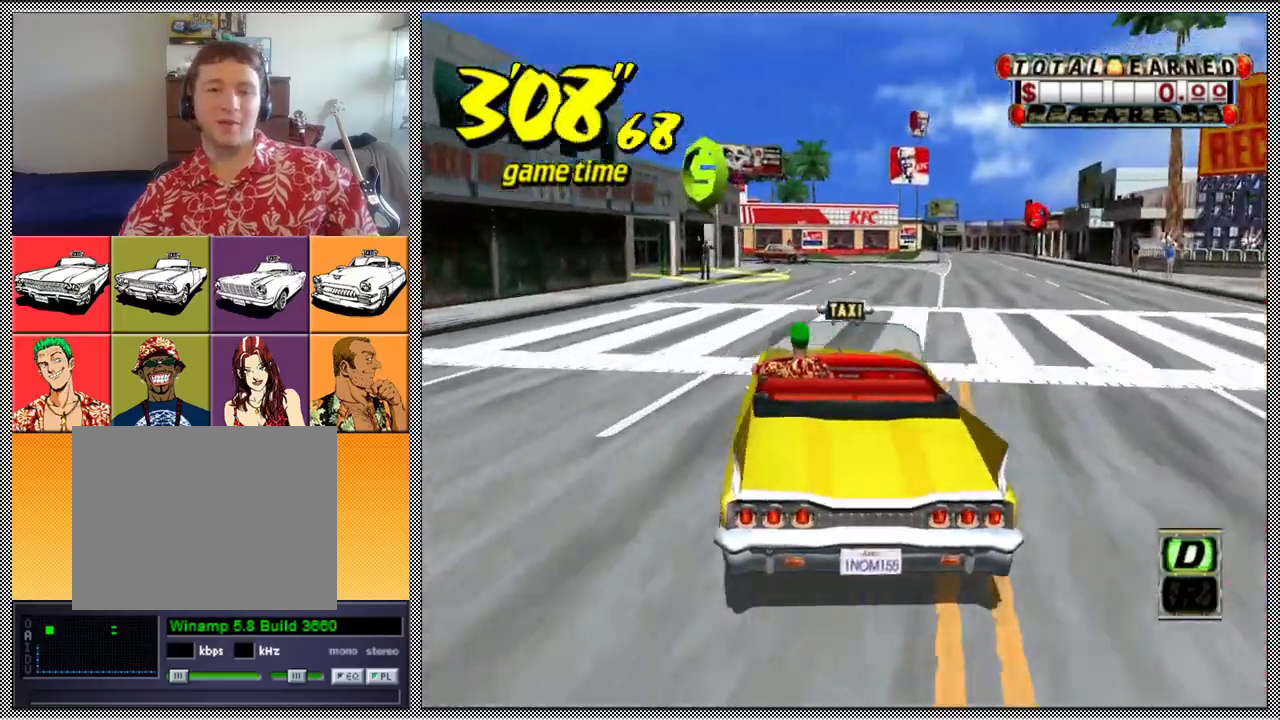
{"buttons": [], "left_stick": "center", "right_stick": "center", "events": [[100, "left_stick", "right"], [267, "L1", "up"], [400, "left_stick", "center"]]}
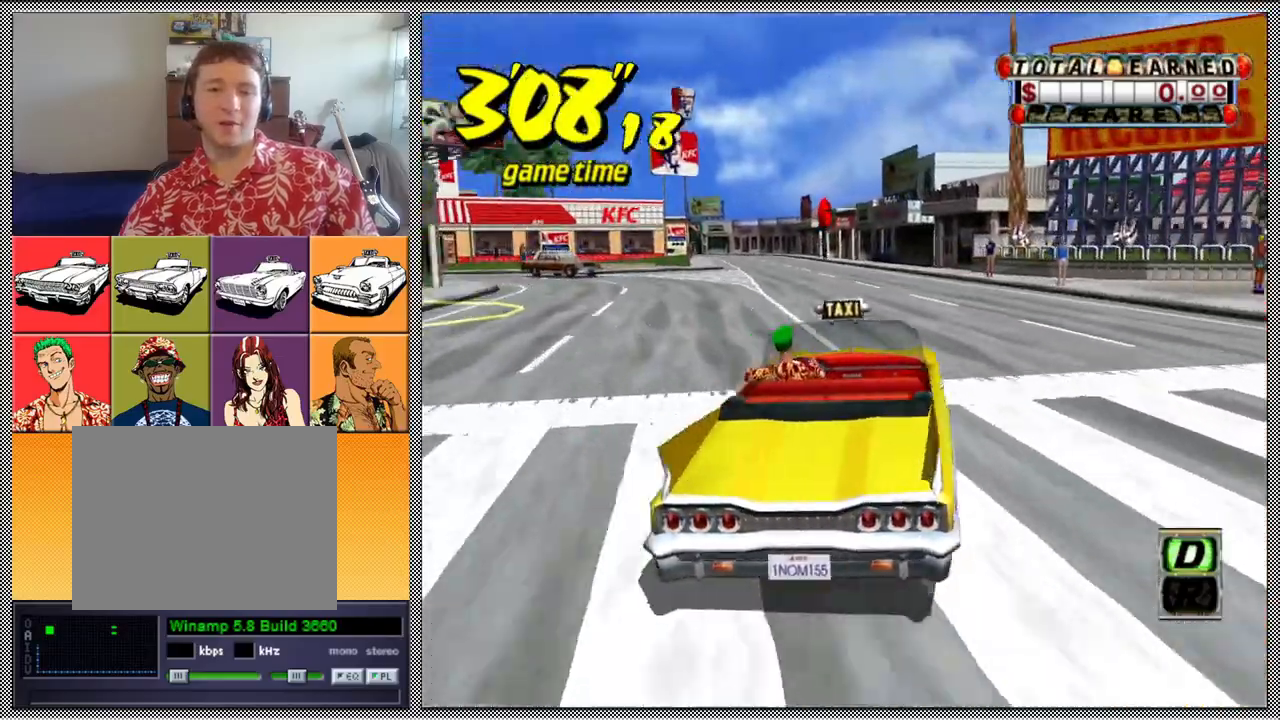
{"buttons": [], "left_stick": "center", "right_stick": "center", "events": []}
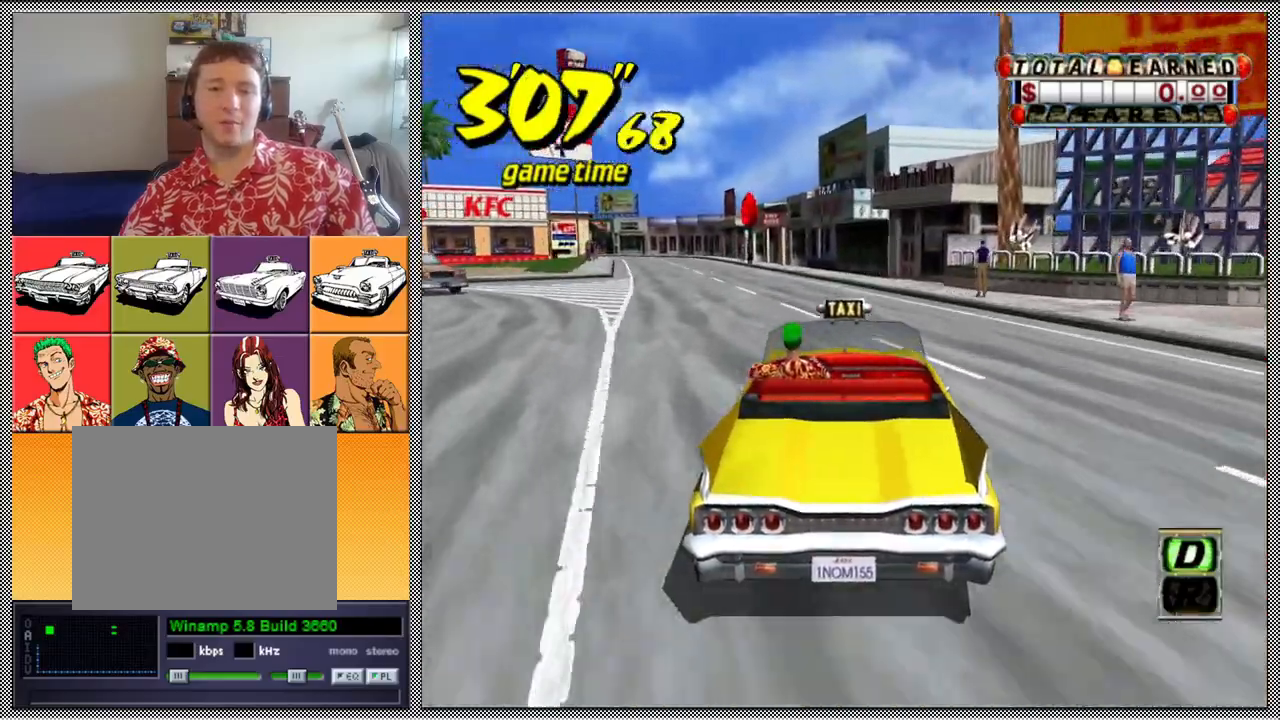
{"buttons": ["Z"], "left_stick": "center", "right_stick": "center", "events": [[67, "left_stick", "left"], [133, "A", "down"], [133, "B", "down"], [133, "Z", "down"], [500, "A", "up"], [500, "B", "up"], [500, "left_stick", "center"]]}
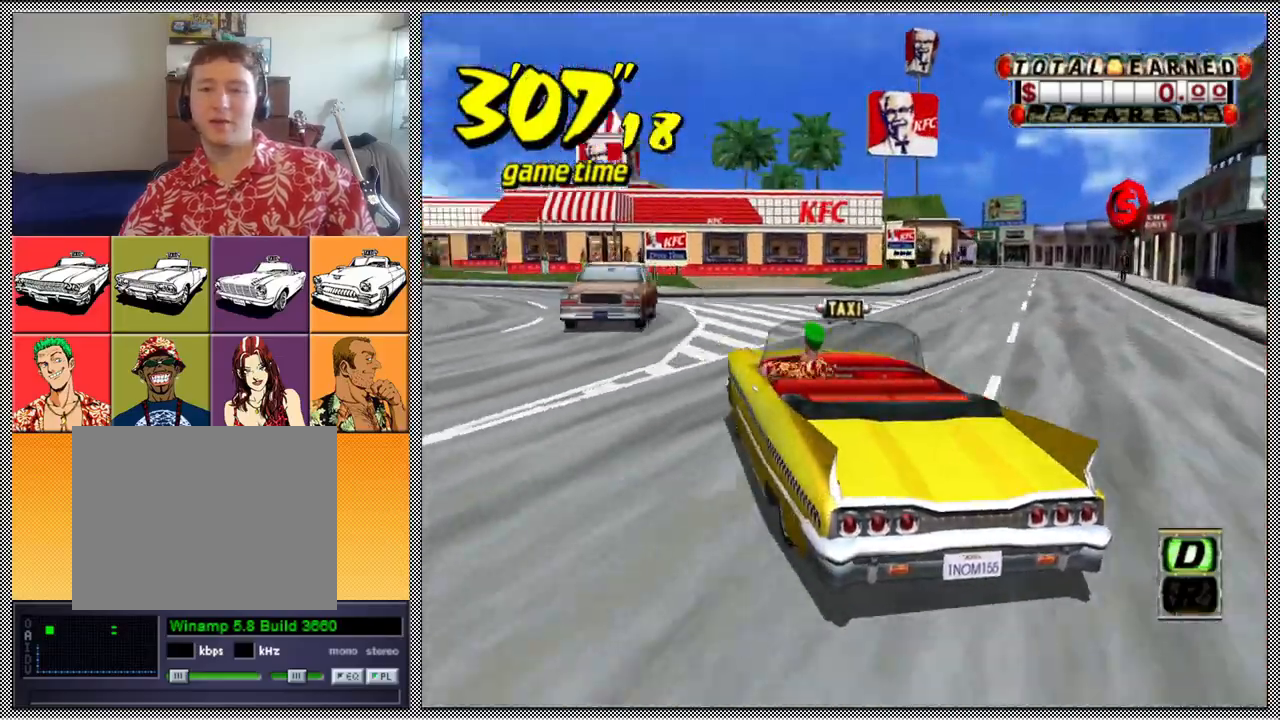
{"buttons": ["Z"], "left_stick": "left", "right_stick": "center", "events": [[33, "Z", "up"], [133, "left_stick", "left"], [267, "A", "down"], [300, "Z", "down"], [367, "A", "up"]]}
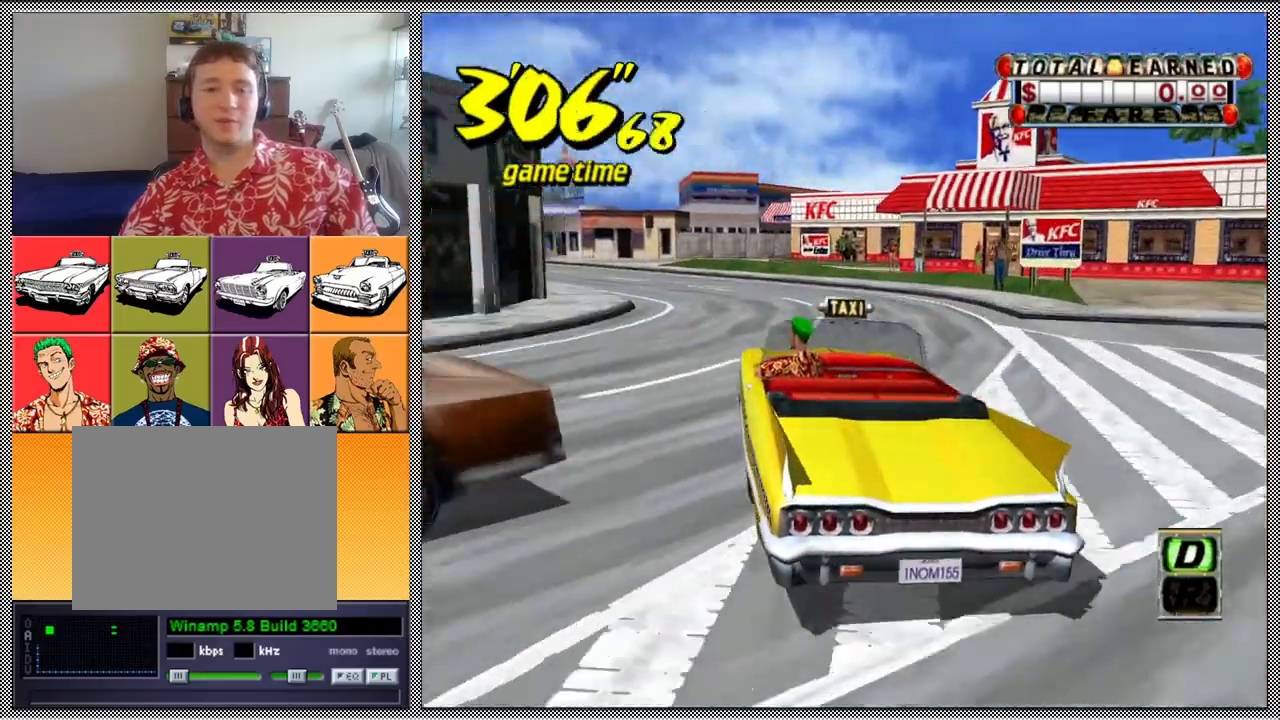
{"buttons": [], "left_stick": "center", "right_stick": "center", "events": [[133, "Z", "up"], [367, "left_stick", "center"]]}
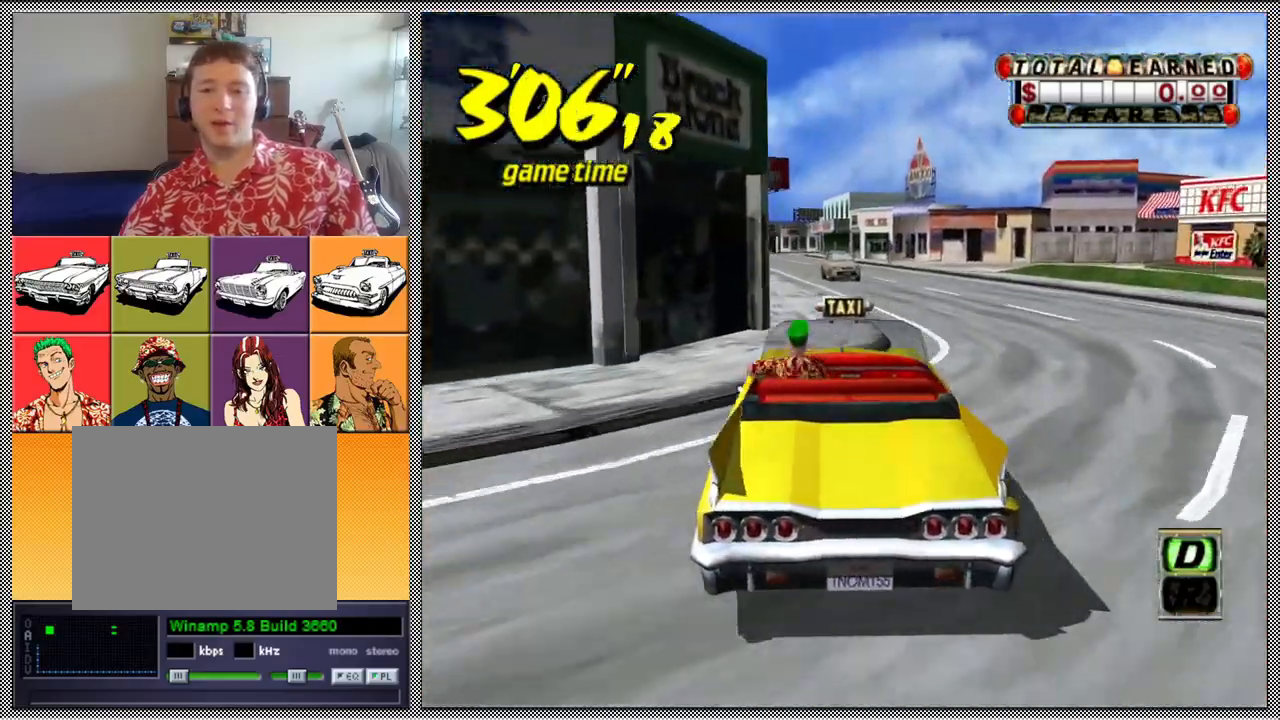
{"buttons": [], "left_stick": "left", "right_stick": "center", "events": [[33, "left_stick", "right"], [167, "left_stick", "center"], [433, "left_stick", "left"]]}
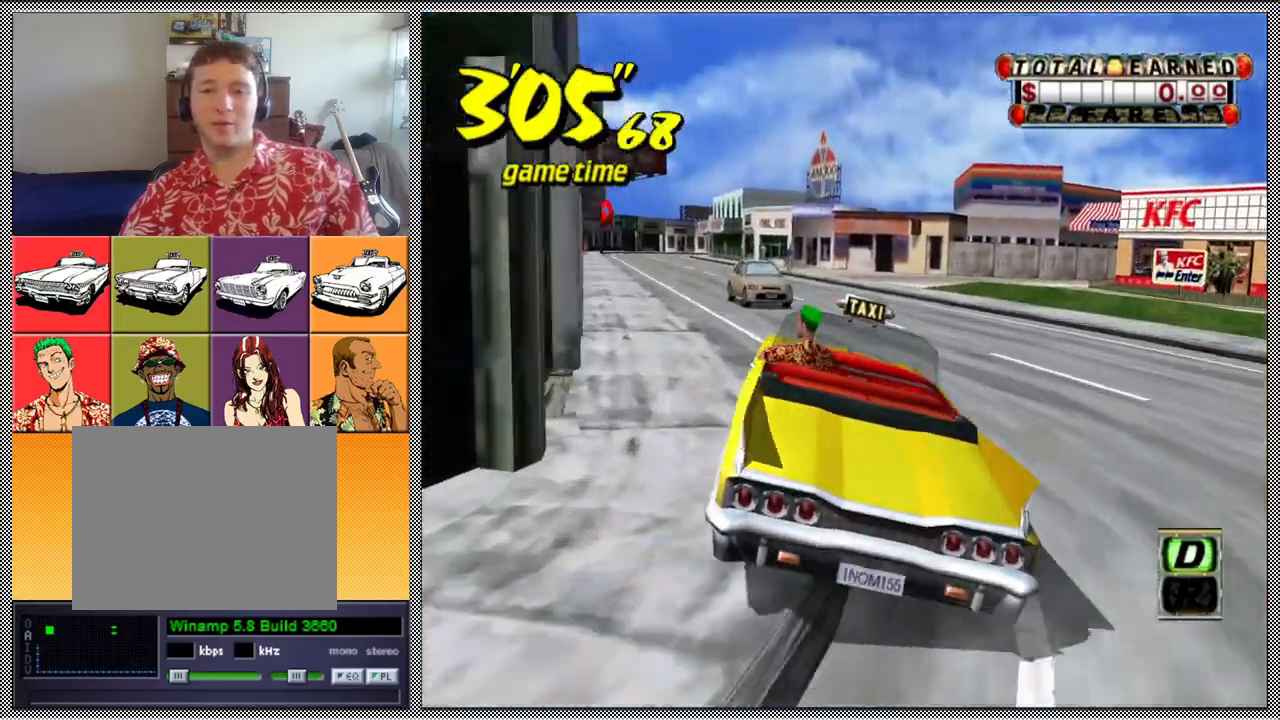
{"buttons": [], "left_stick": "center", "right_stick": "center", "events": [[133, "left_stick", "center"], [333, "left_stick", "right"], [467, "left_stick", "center"]]}
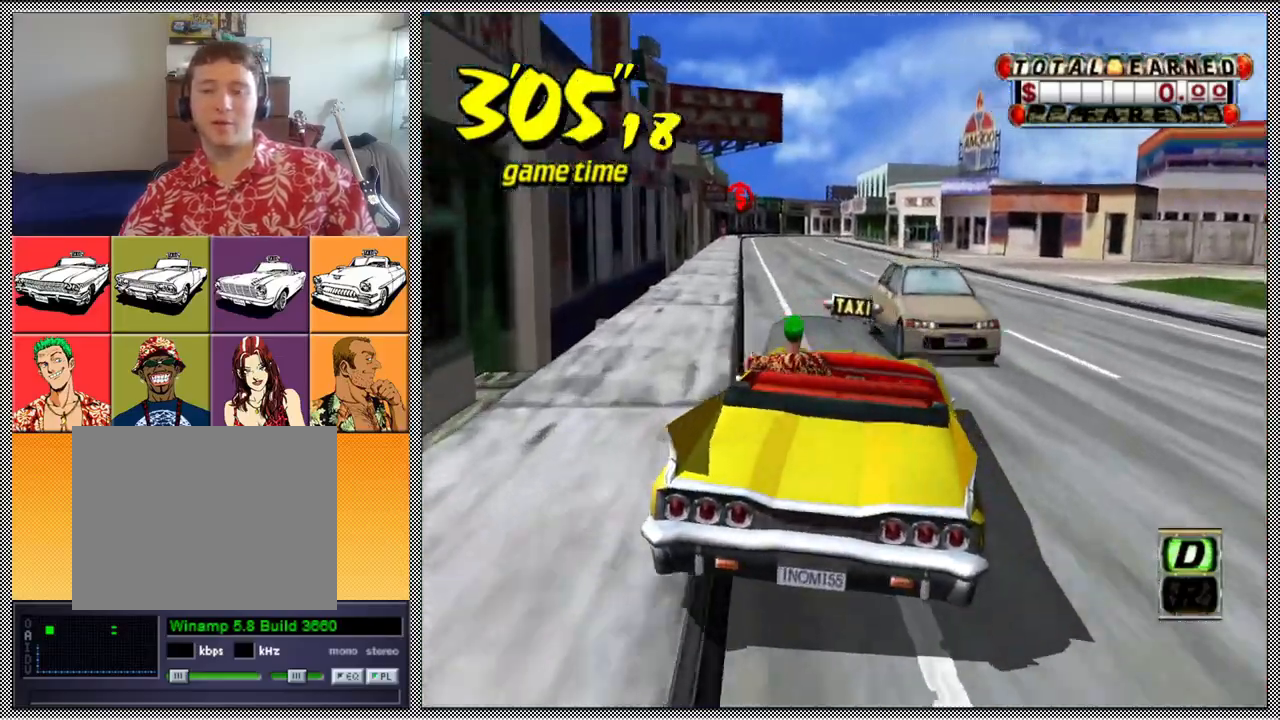
{"buttons": [], "left_stick": "up-left", "right_stick": "center", "events": [[100, "left_stick", "left"], [267, "left_stick", "center"], [400, "left_stick", "up-left"]]}
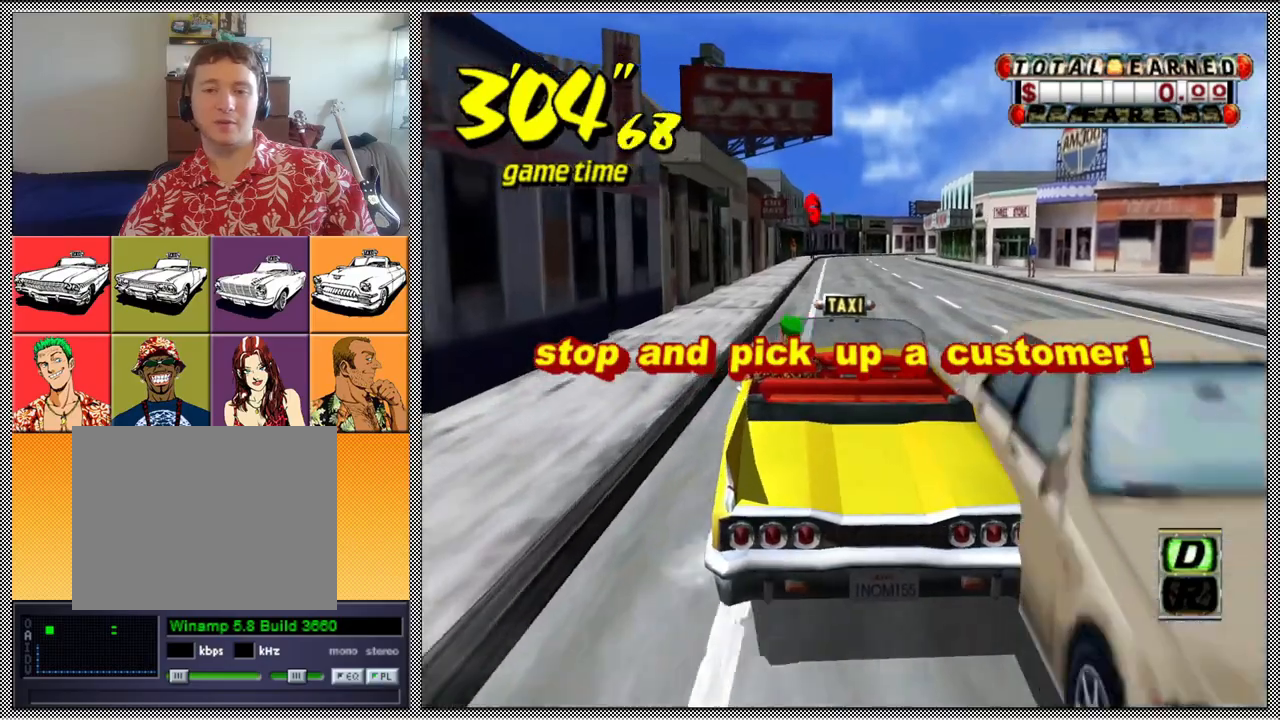
{"buttons": [], "left_stick": "right", "right_stick": "center", "events": [[67, "left_stick", "center"], [200, "left_stick", "right"]]}
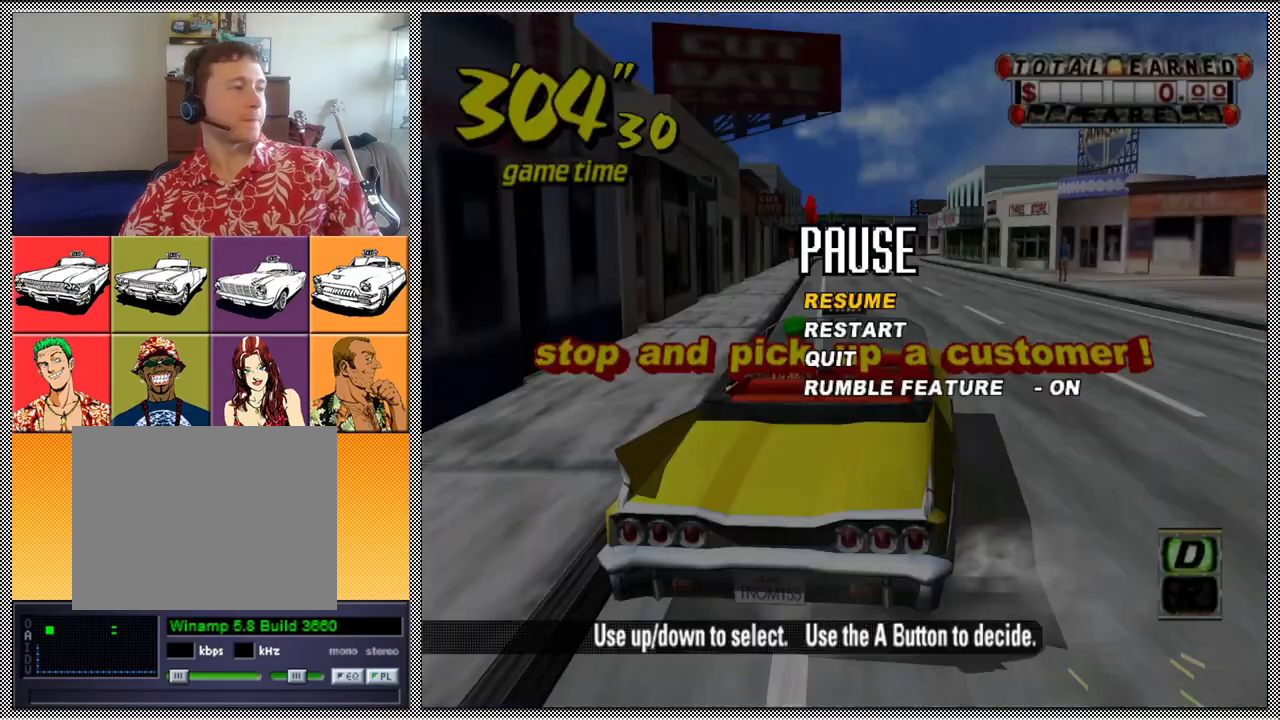
{"buttons": [], "left_stick": "center", "right_stick": "center", "events": [[133, "left_stick", "center"]]}
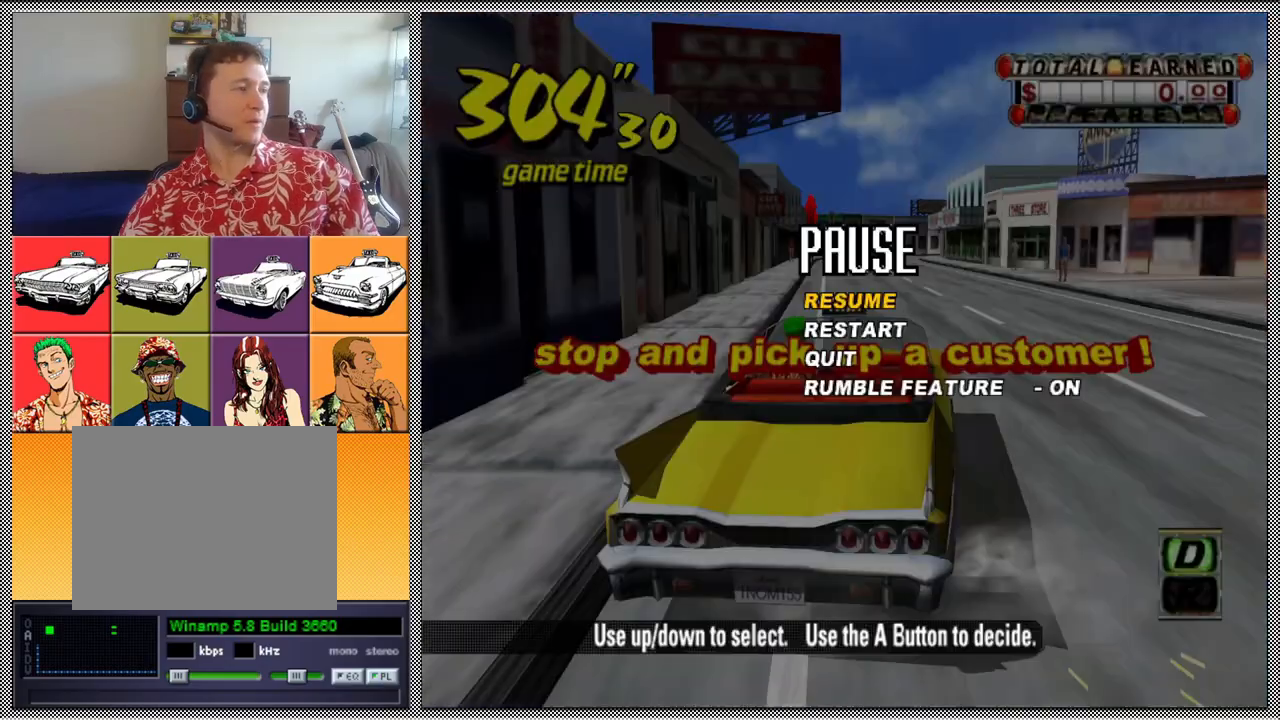
{"buttons": [], "left_stick": "center", "right_stick": "center", "events": []}
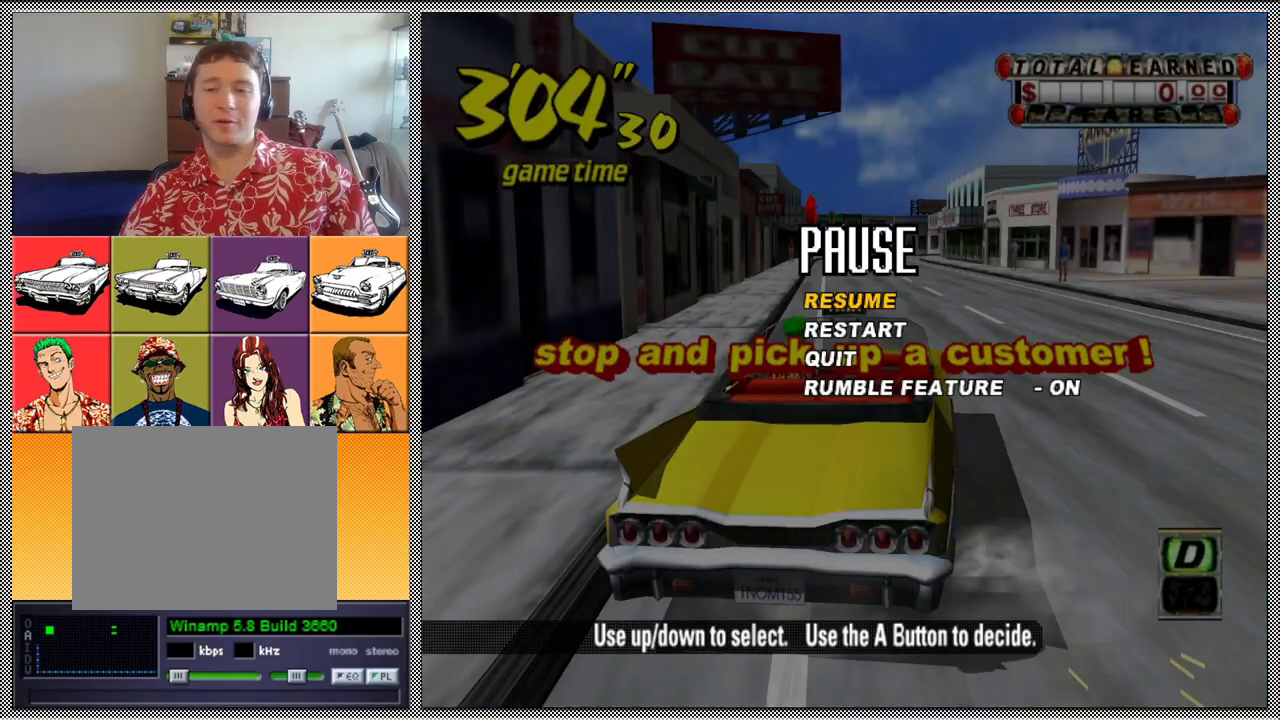
{"buttons": [], "left_stick": "center", "right_stick": "center", "events": []}
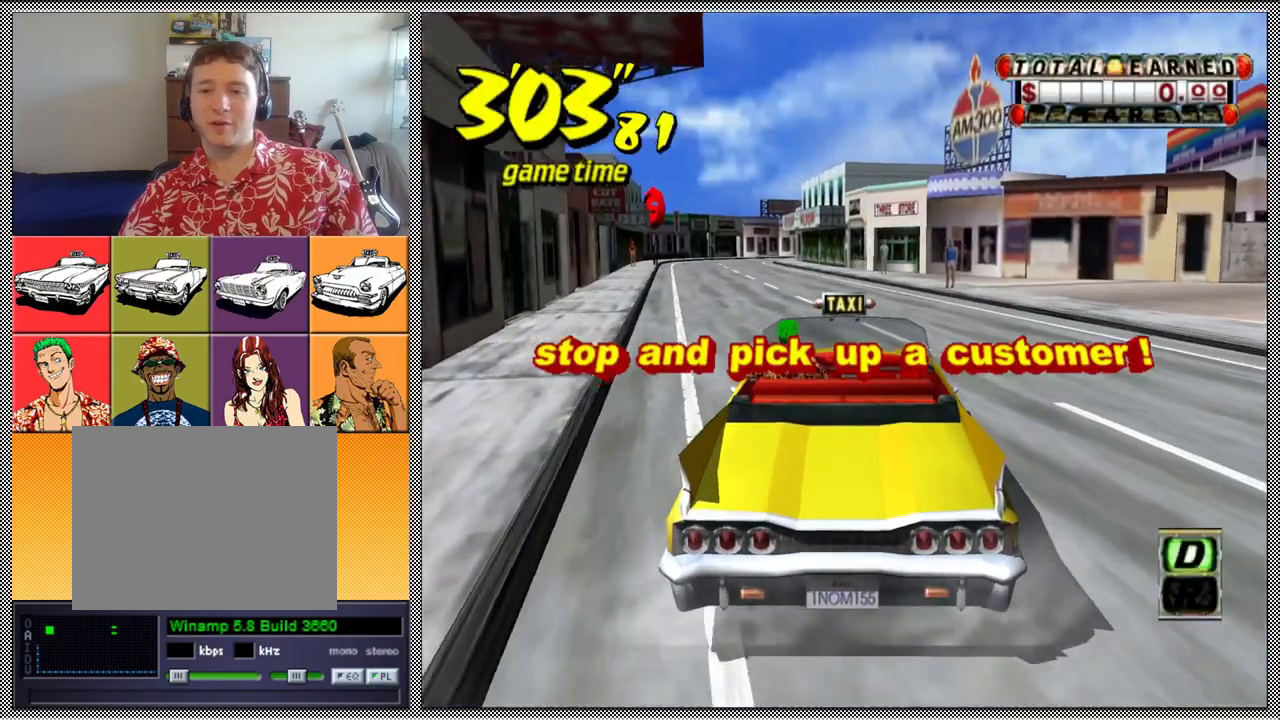
{"buttons": [], "left_stick": "right", "right_stick": "center", "events": [[33, "left_stick", "right"]]}
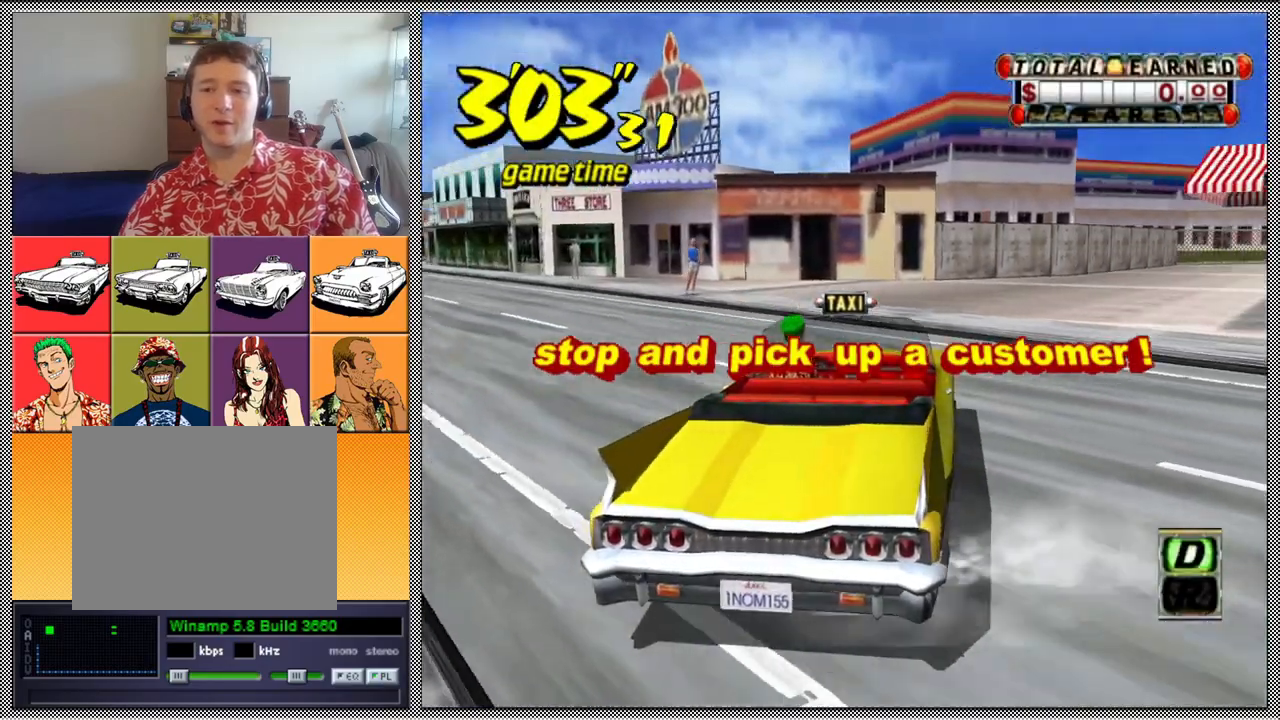
{"buttons": [], "left_stick": "right", "right_stick": "center", "events": []}